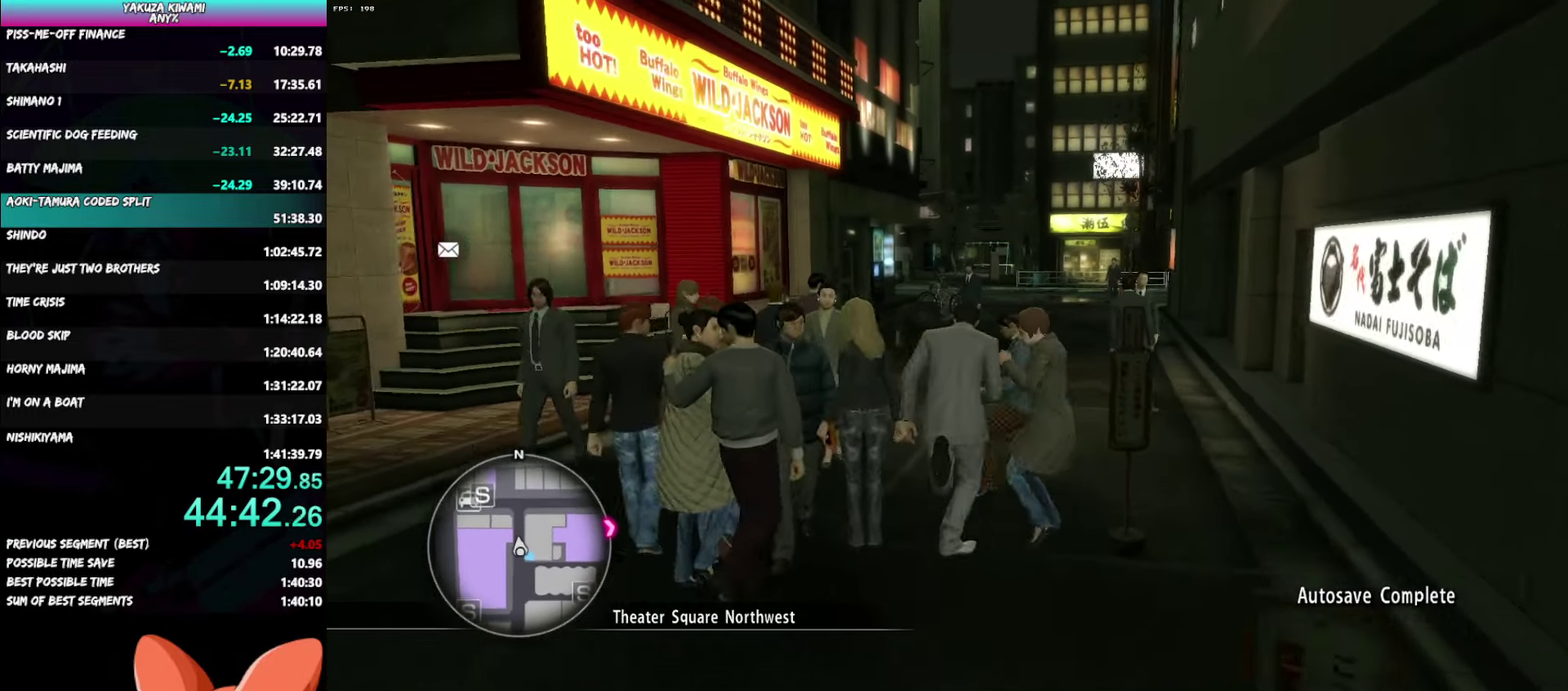
Gameplay with a controller (Xbox layout); each line is a JSON object with the inputs held at the frame after it. Not read: START TOUCHPAD.
{"buttons": ["A"], "left_stick": "up", "right_stick": "left"}
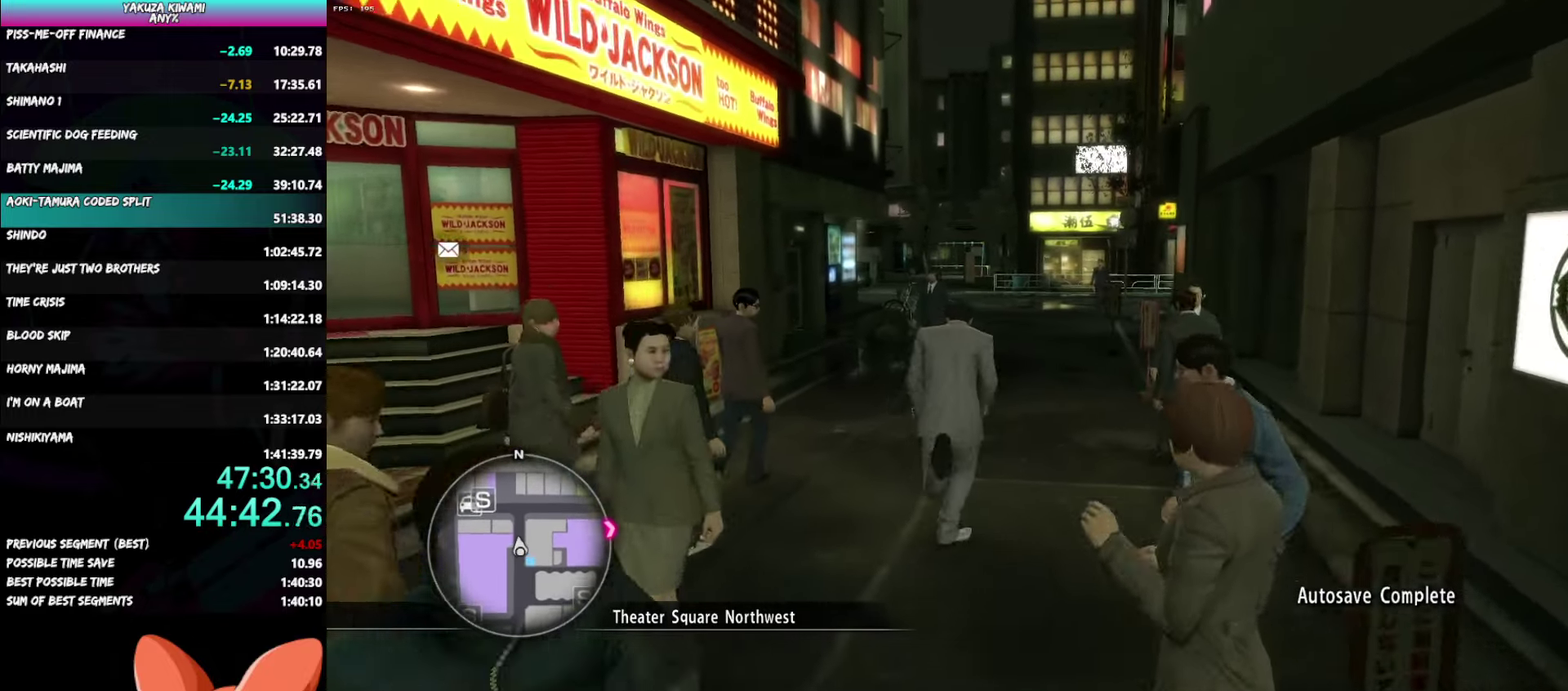
{"buttons": ["A"], "left_stick": "up", "right_stick": "left"}
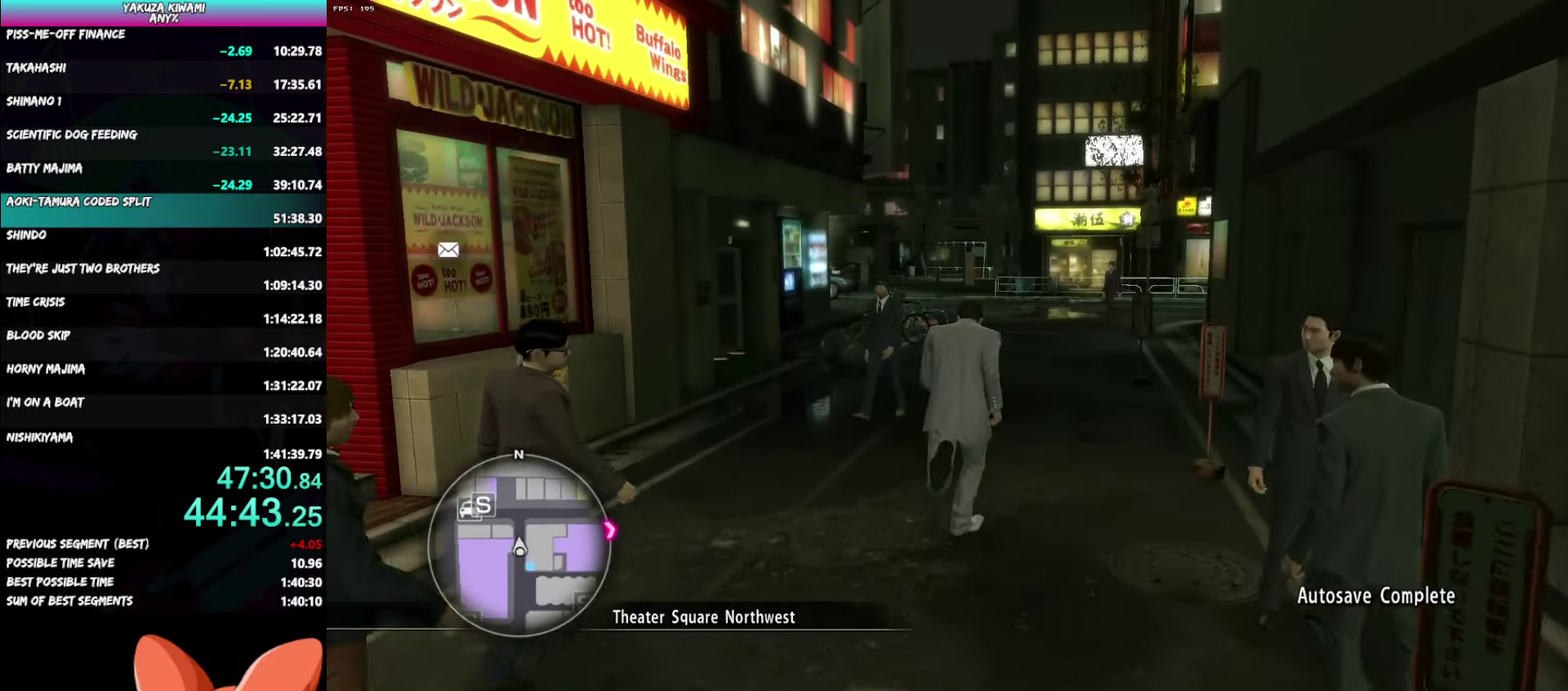
{"buttons": ["A"], "left_stick": "up-right", "right_stick": "left"}
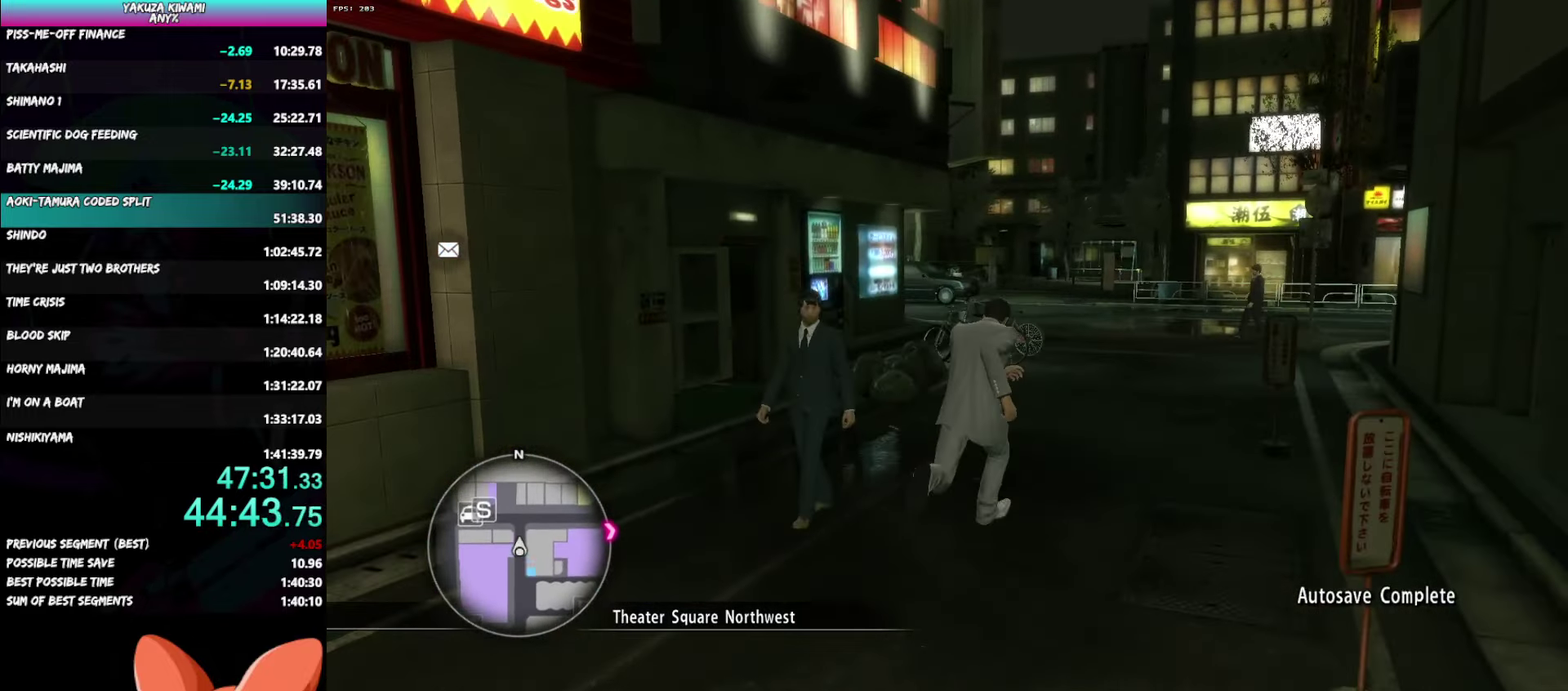
{"buttons": ["A"], "left_stick": "up-right", "right_stick": "left"}
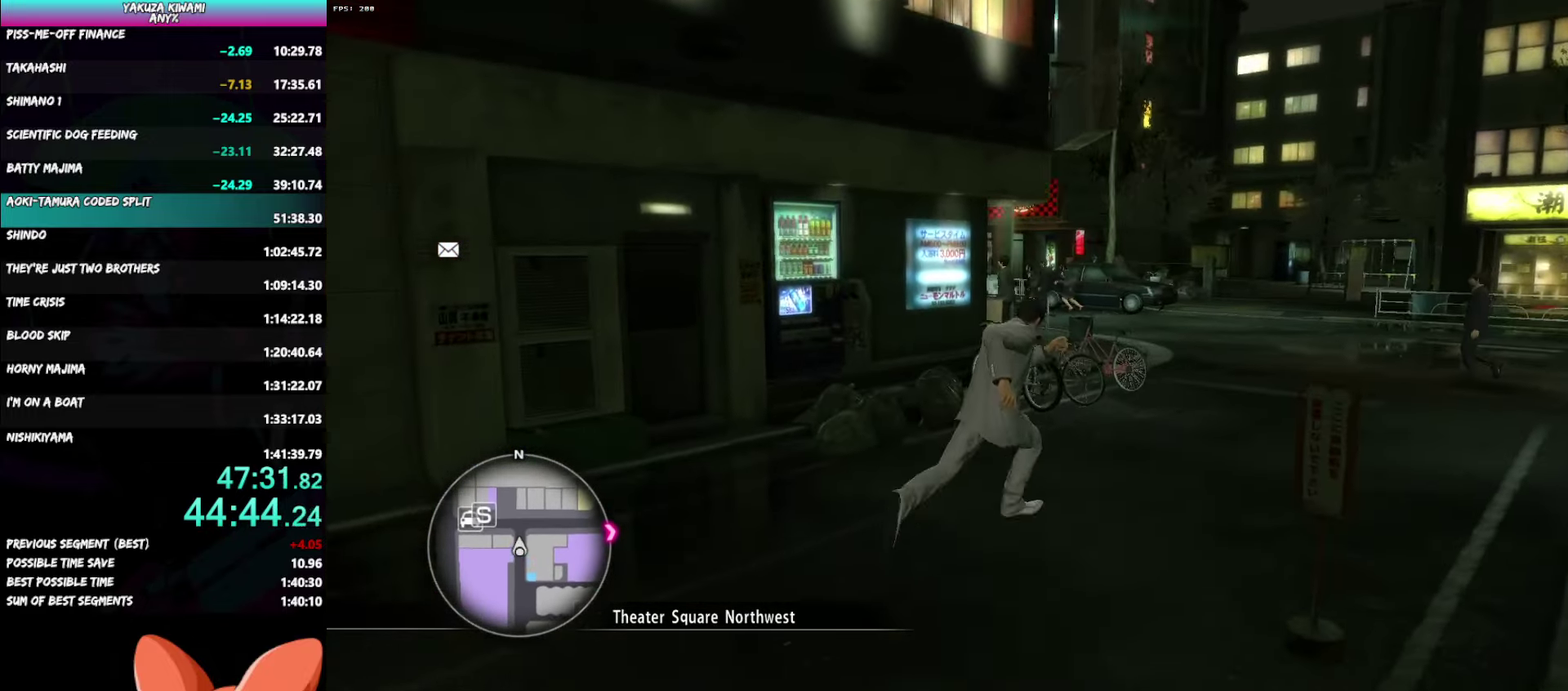
{"buttons": ["A"], "left_stick": "up-right", "right_stick": "left"}
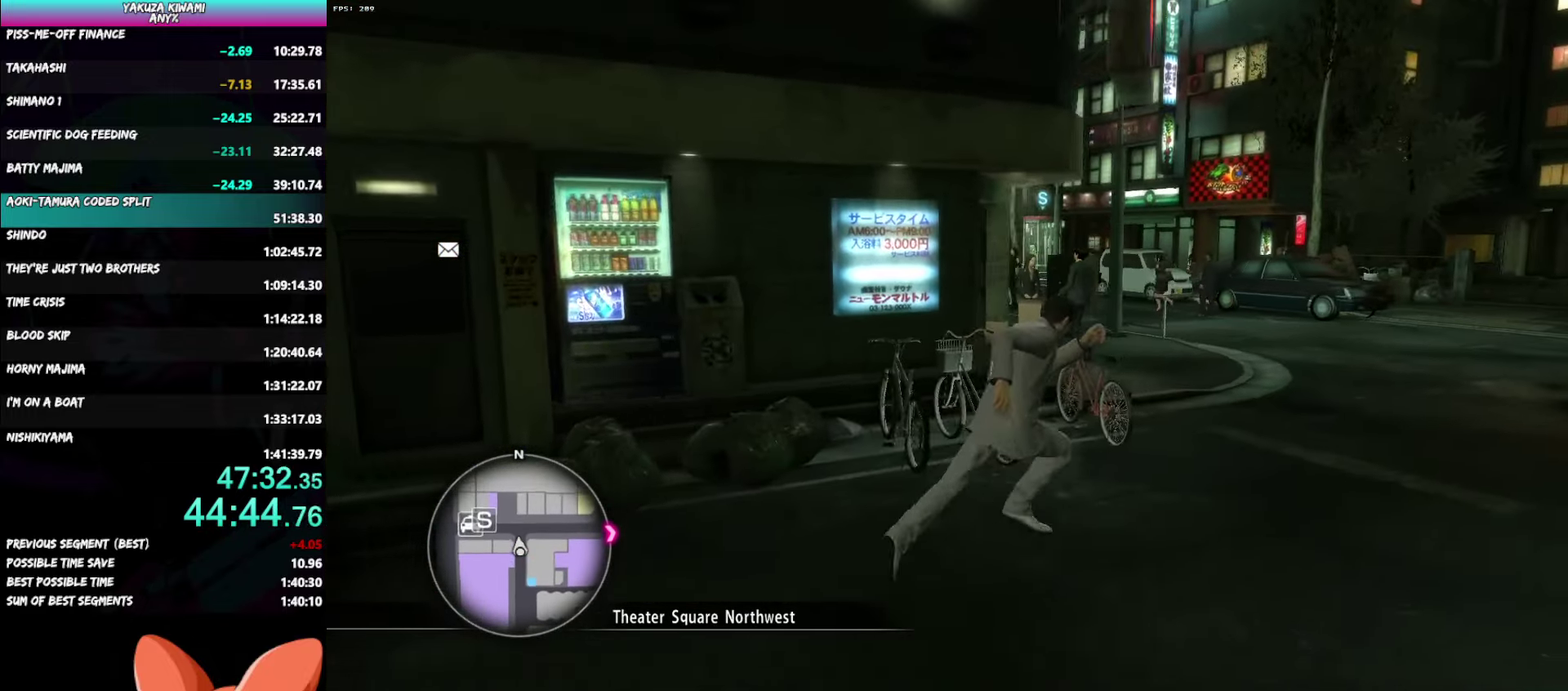
{"buttons": ["A"], "left_stick": "up-right", "right_stick": "left"}
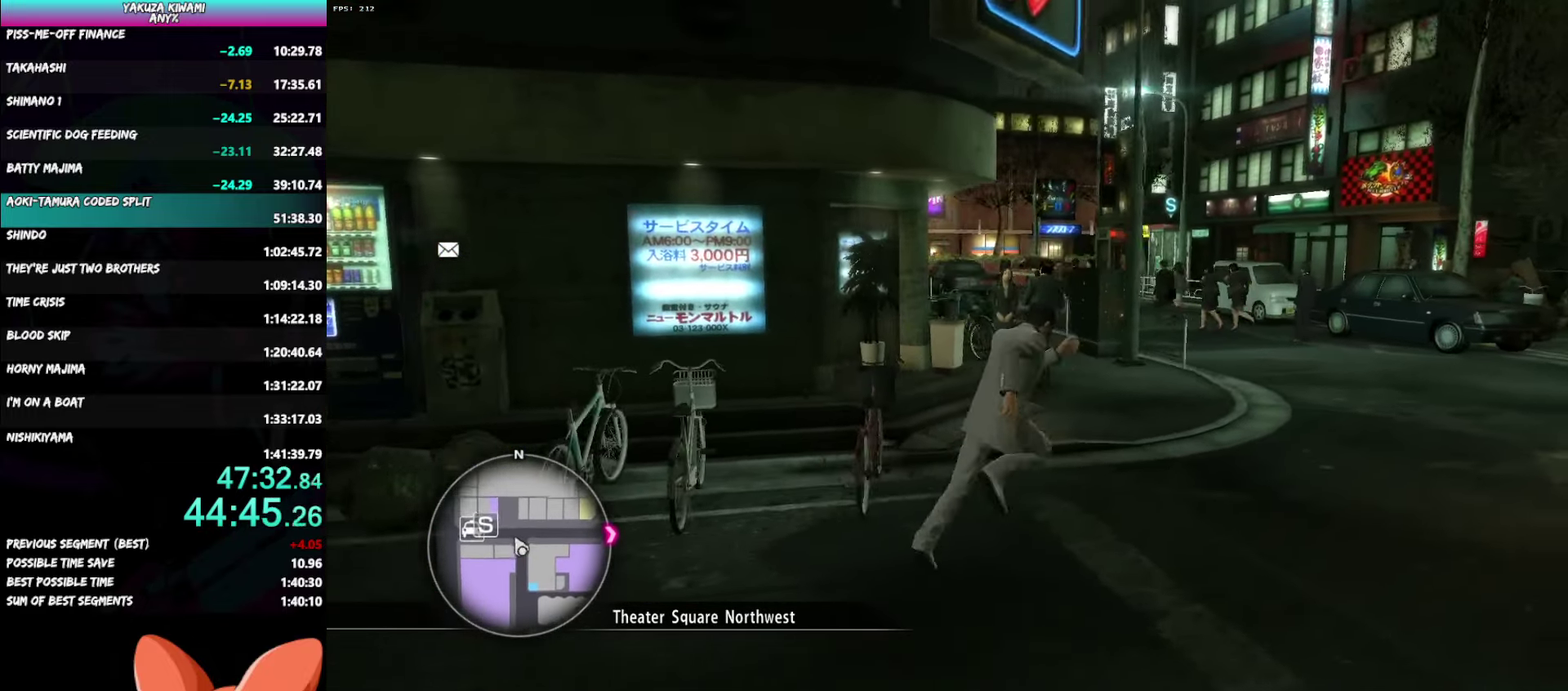
{"buttons": ["A"], "left_stick": "up-right", "right_stick": "left"}